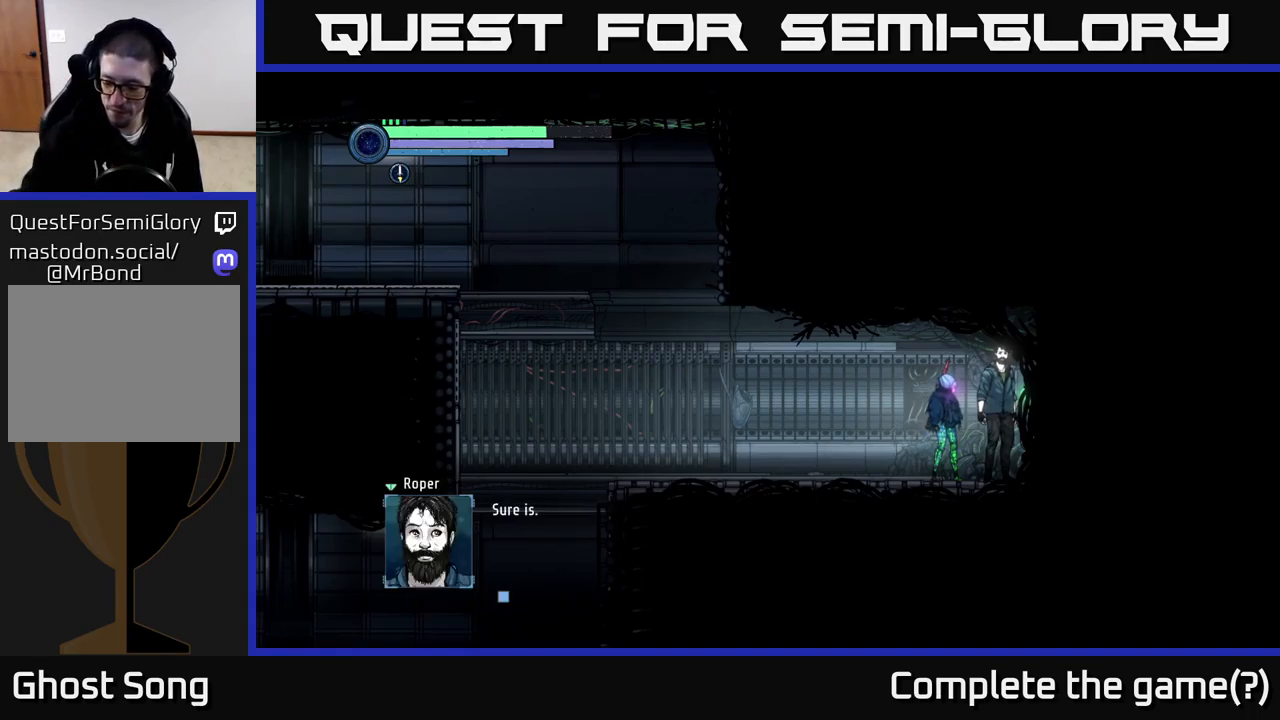
Gameplay with a controller (Xbox layout); each line is a JSON object with the inputs held at the frame after it. "events" lists button and stick changes between this image and that frame as [ms after this image, input, new state], when the widget could be followed in between.
{"buttons": [], "left_stick": "center", "right_stick": "center", "events": []}
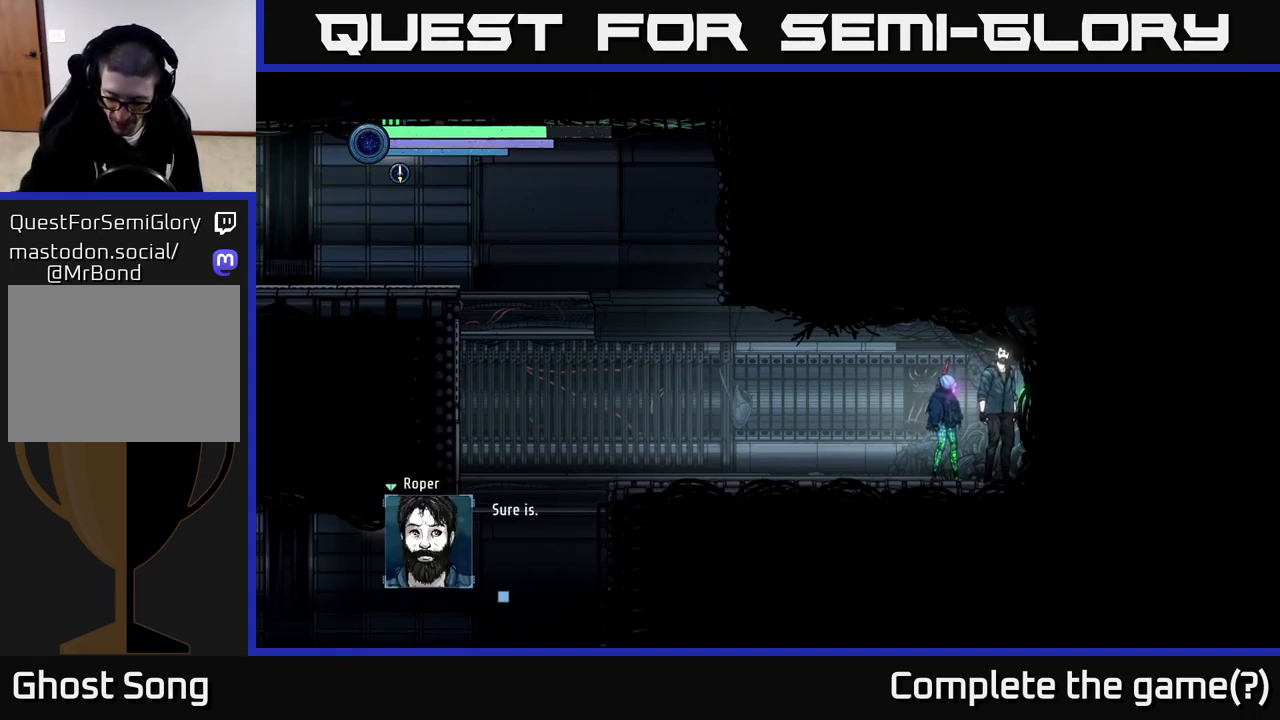
{"buttons": ["A"], "left_stick": "center", "right_stick": "center", "events": [[450, "A", "down"]]}
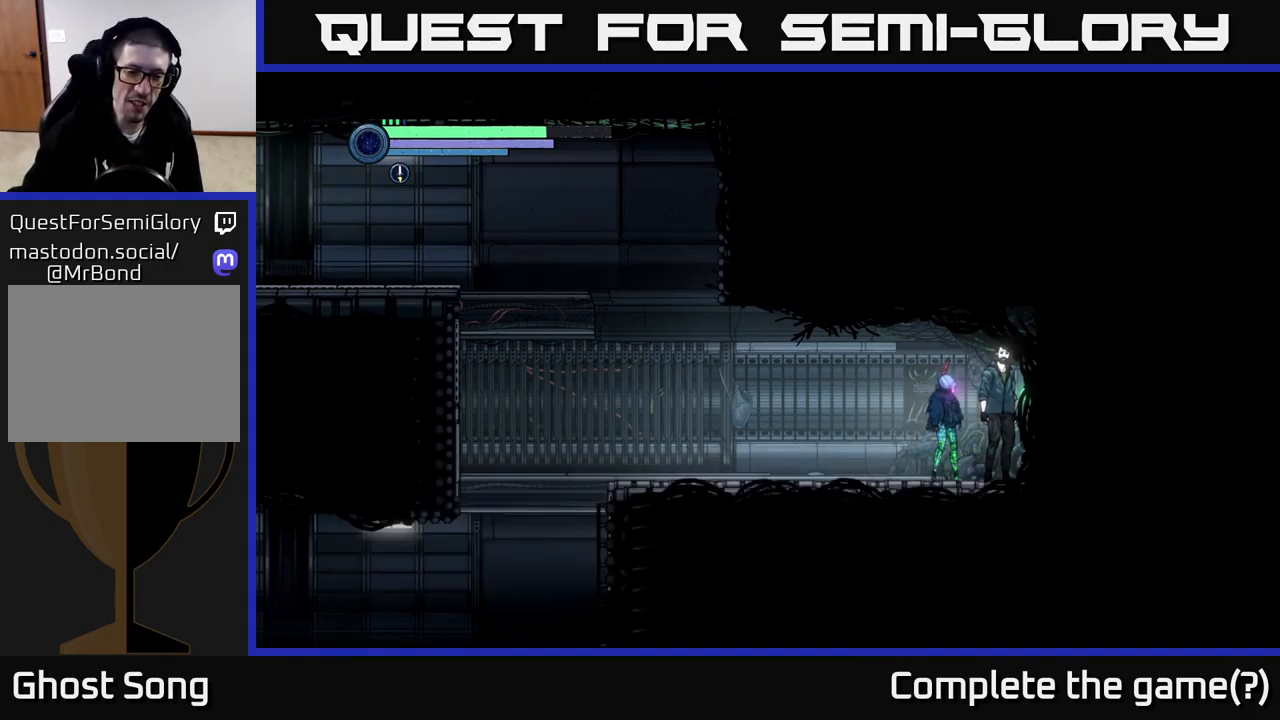
{"buttons": [], "left_stick": "center", "right_stick": "center", "events": [[84, "A", "up"]]}
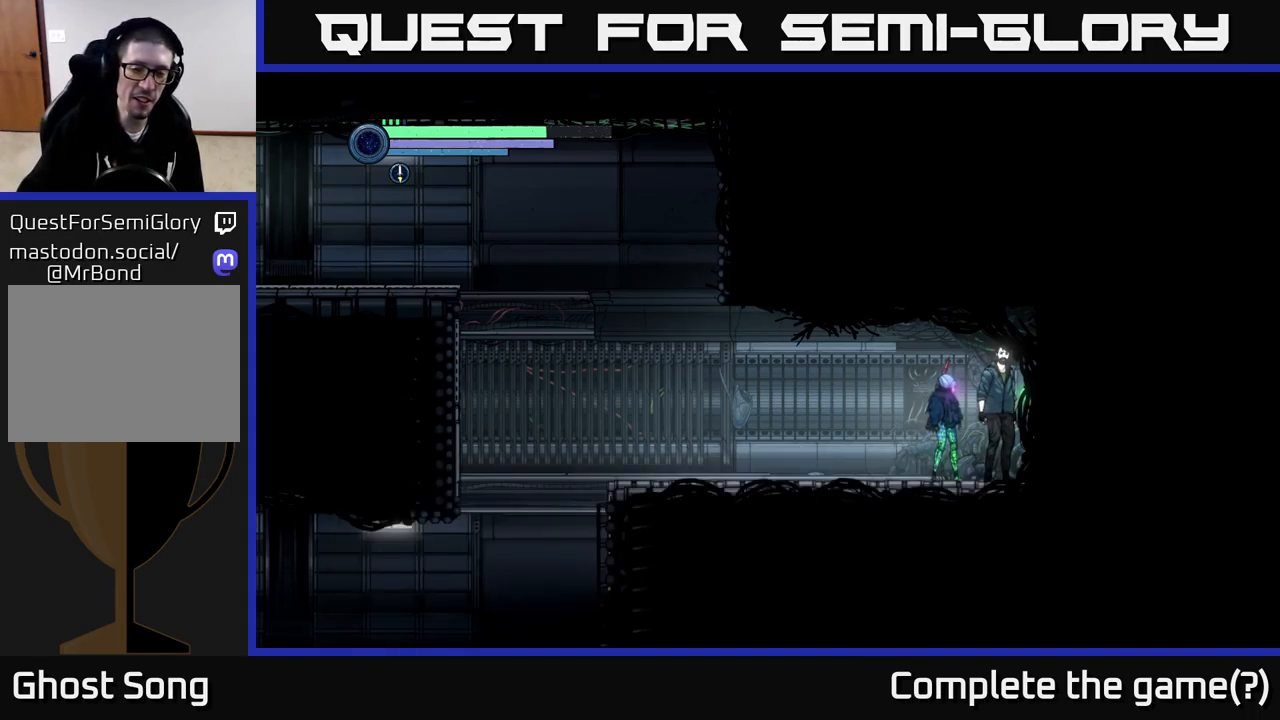
{"buttons": [], "left_stick": "center", "right_stick": "center", "events": []}
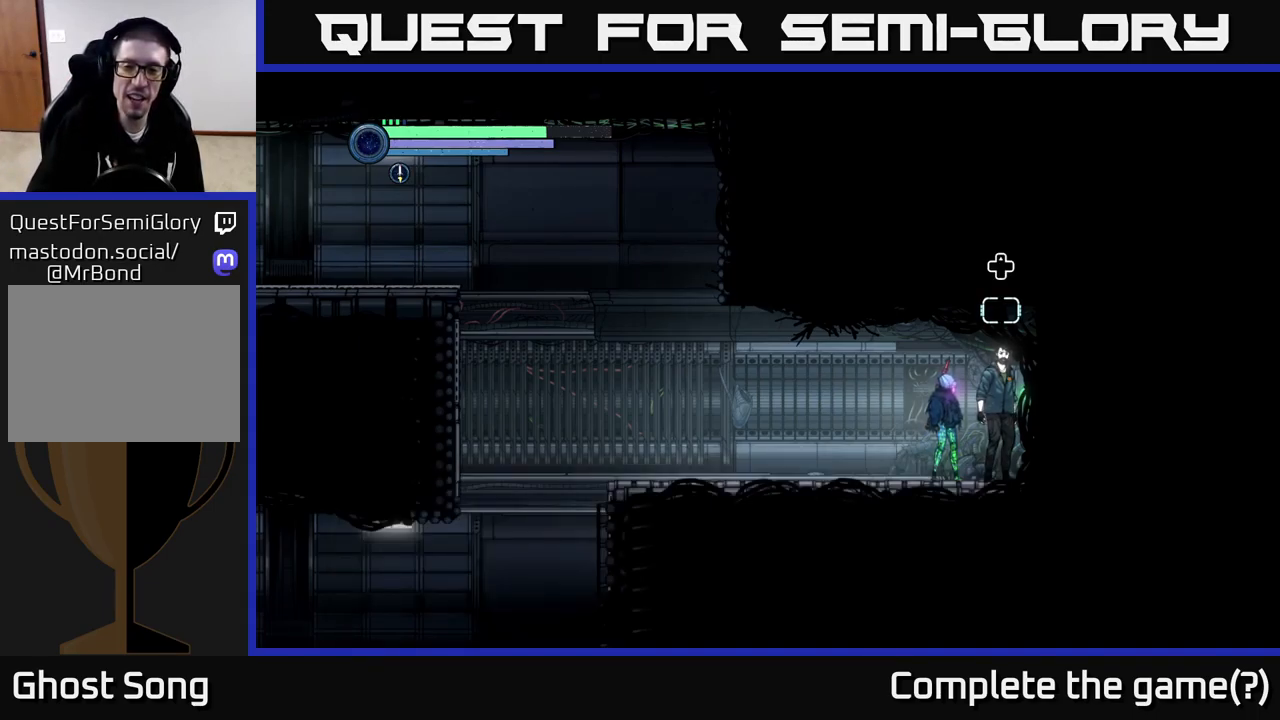
{"buttons": [], "left_stick": "center", "right_stick": "center", "events": []}
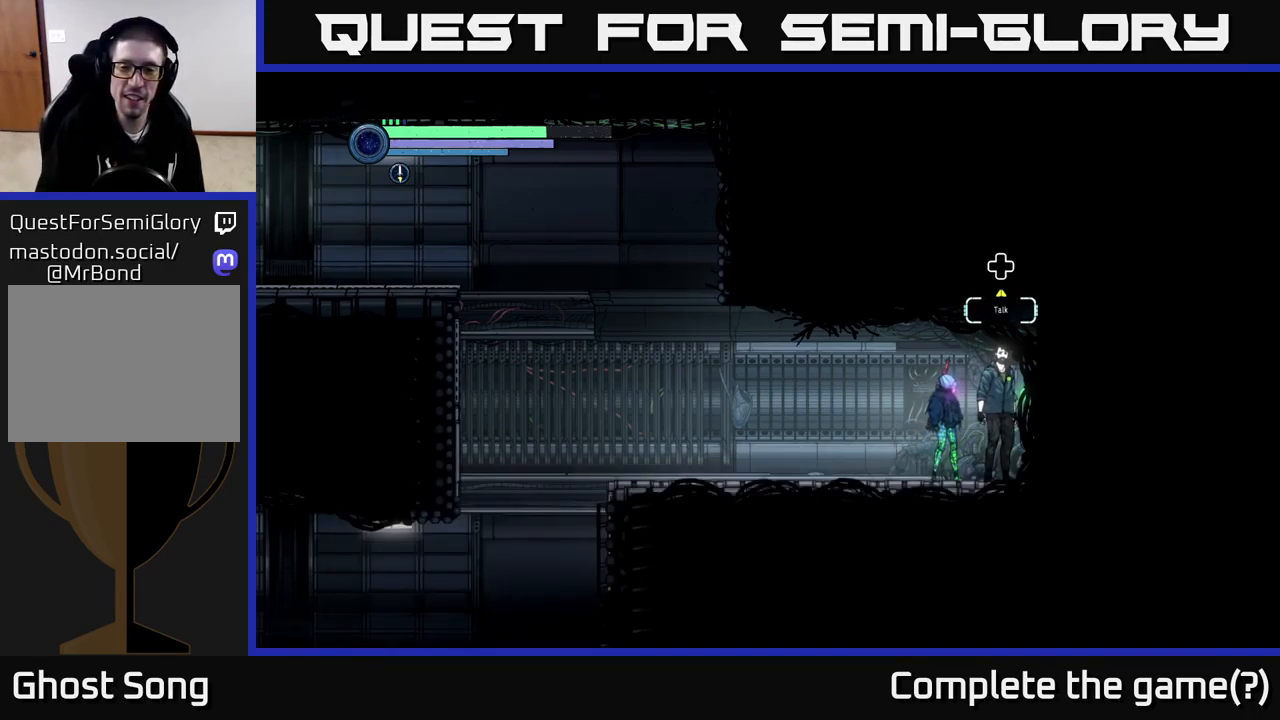
{"buttons": [], "left_stick": "center", "right_stick": "center", "events": []}
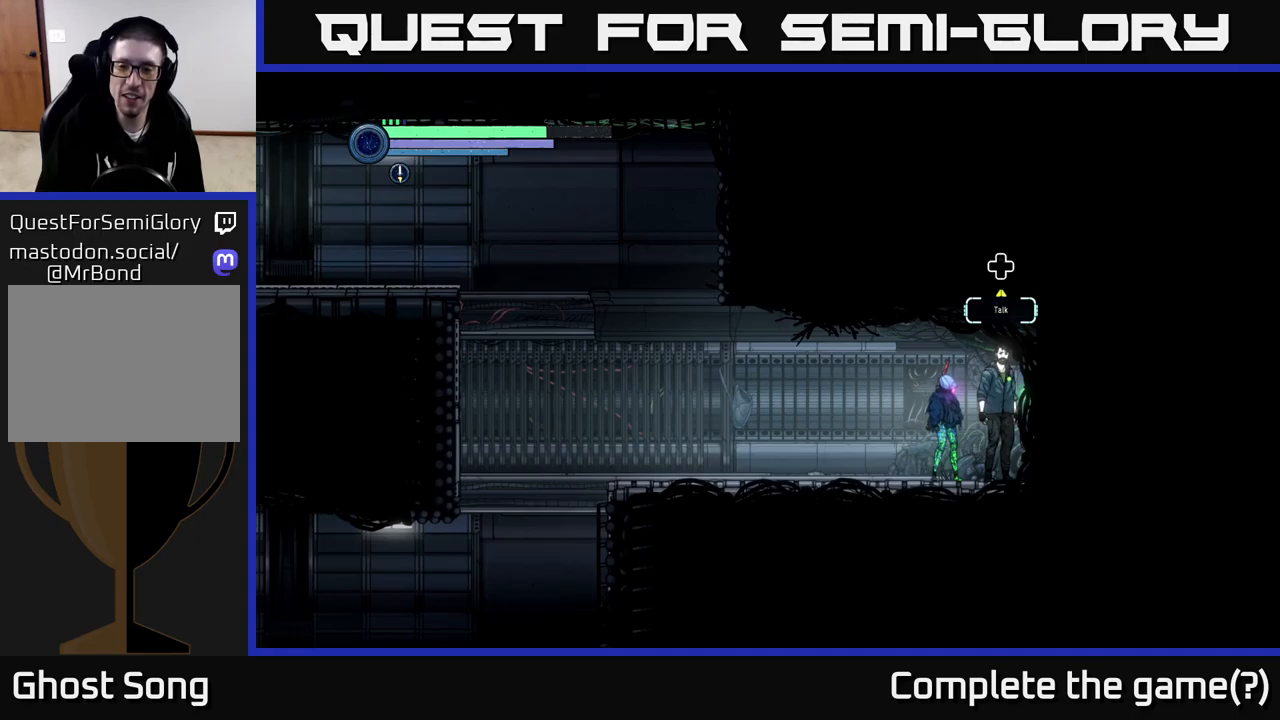
{"buttons": [], "left_stick": "center", "right_stick": "center", "events": []}
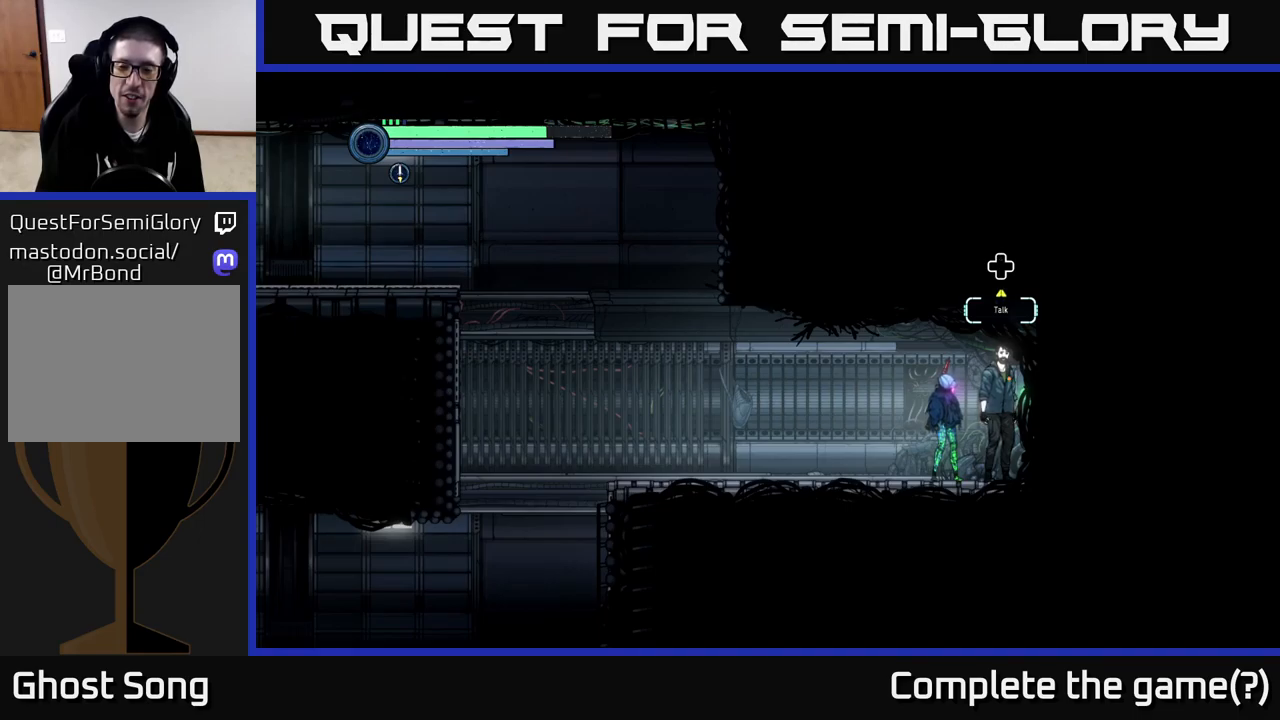
{"buttons": ["DPAD_UP"], "left_stick": "center", "right_stick": "center", "events": [[450, "DPAD_UP", "down"]]}
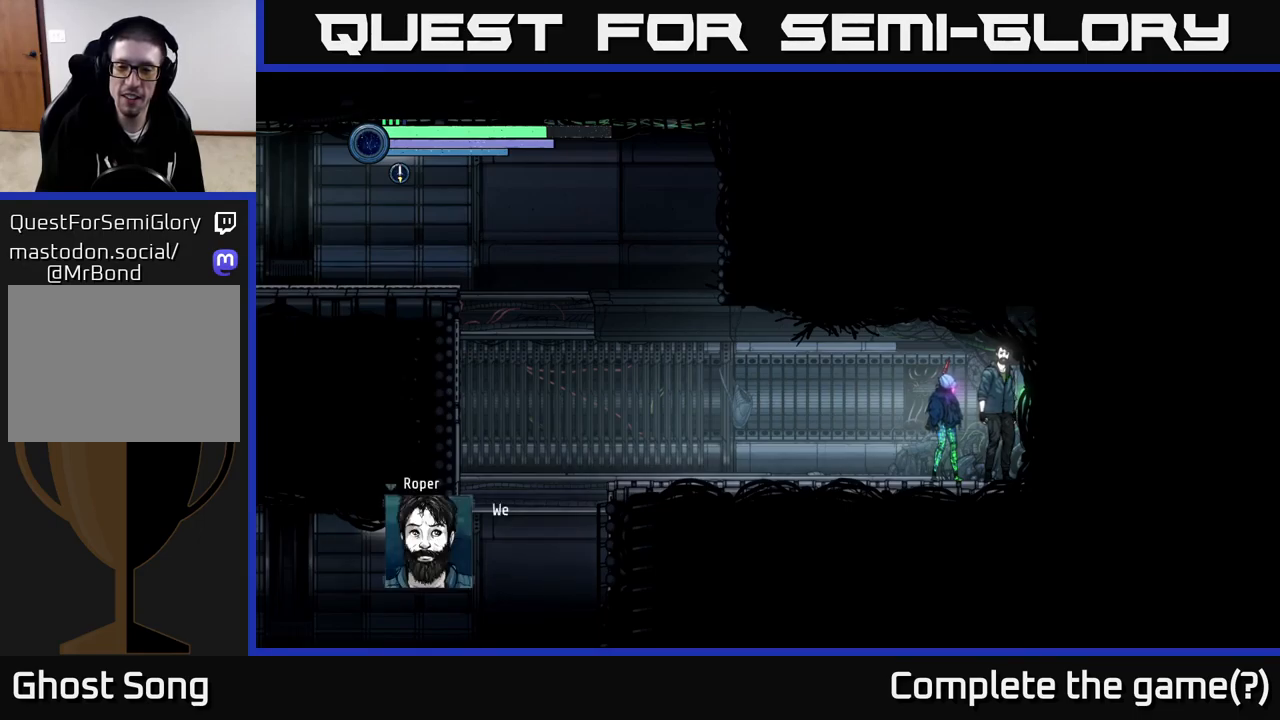
{"buttons": [], "left_stick": "center", "right_stick": "center", "events": [[83, "DPAD_UP", "up"]]}
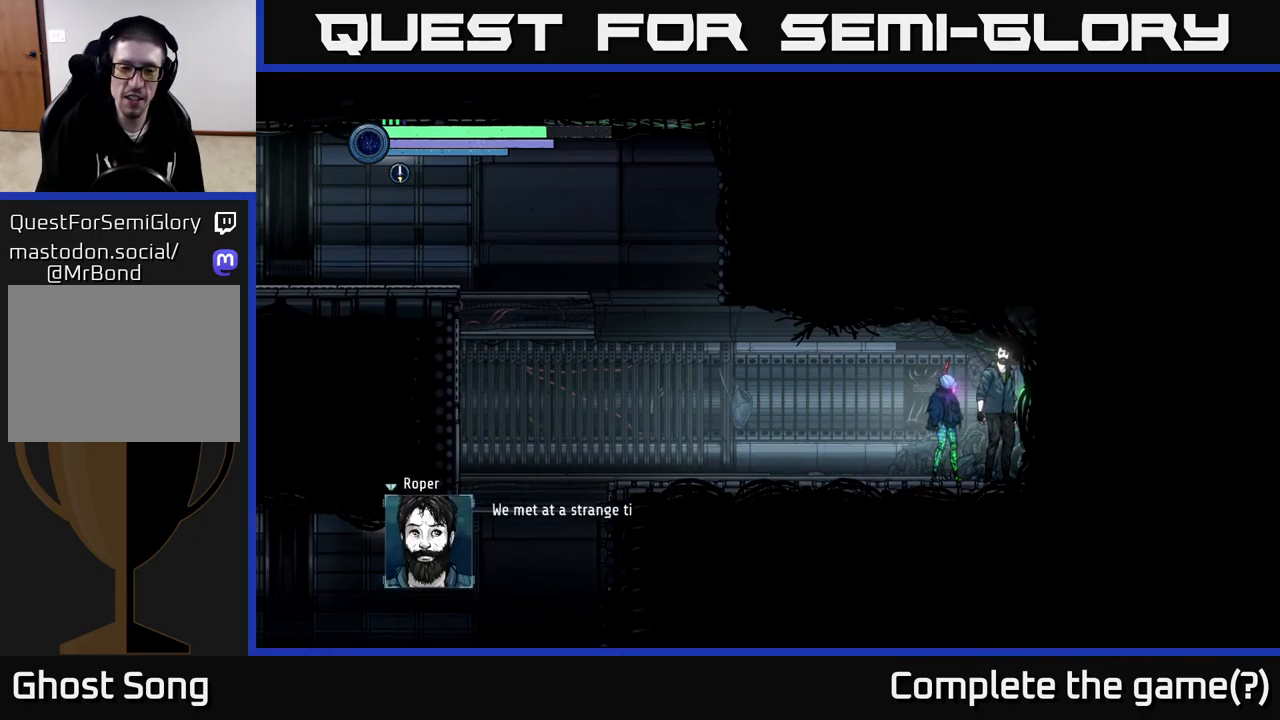
{"buttons": [], "left_stick": "center", "right_stick": "center", "events": []}
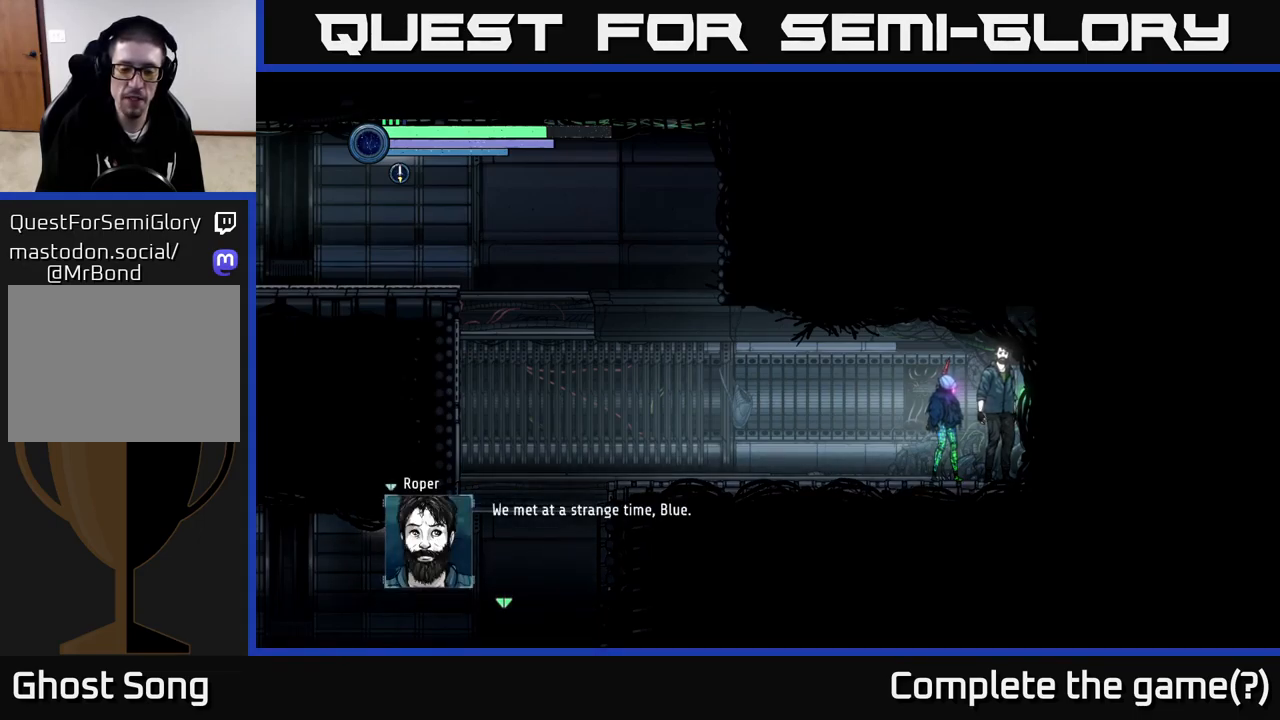
{"buttons": [], "left_stick": "center", "right_stick": "center", "events": []}
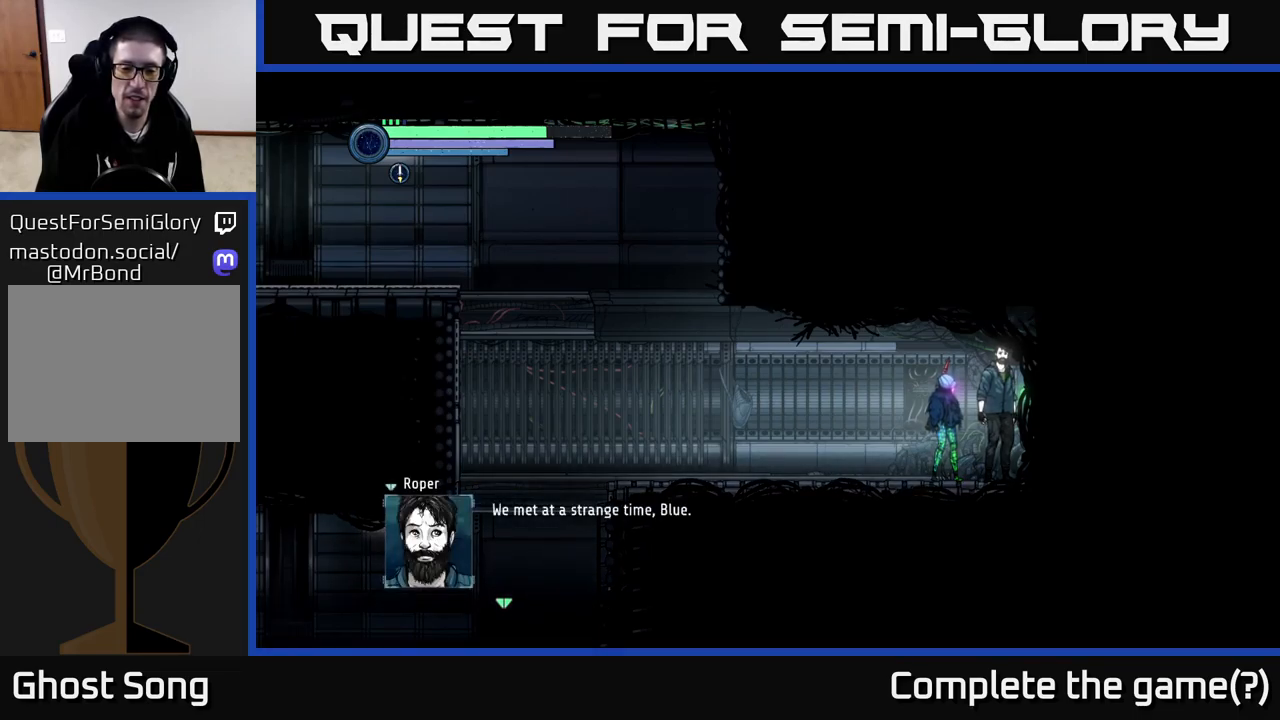
{"buttons": [], "left_stick": "center", "right_stick": "center", "events": []}
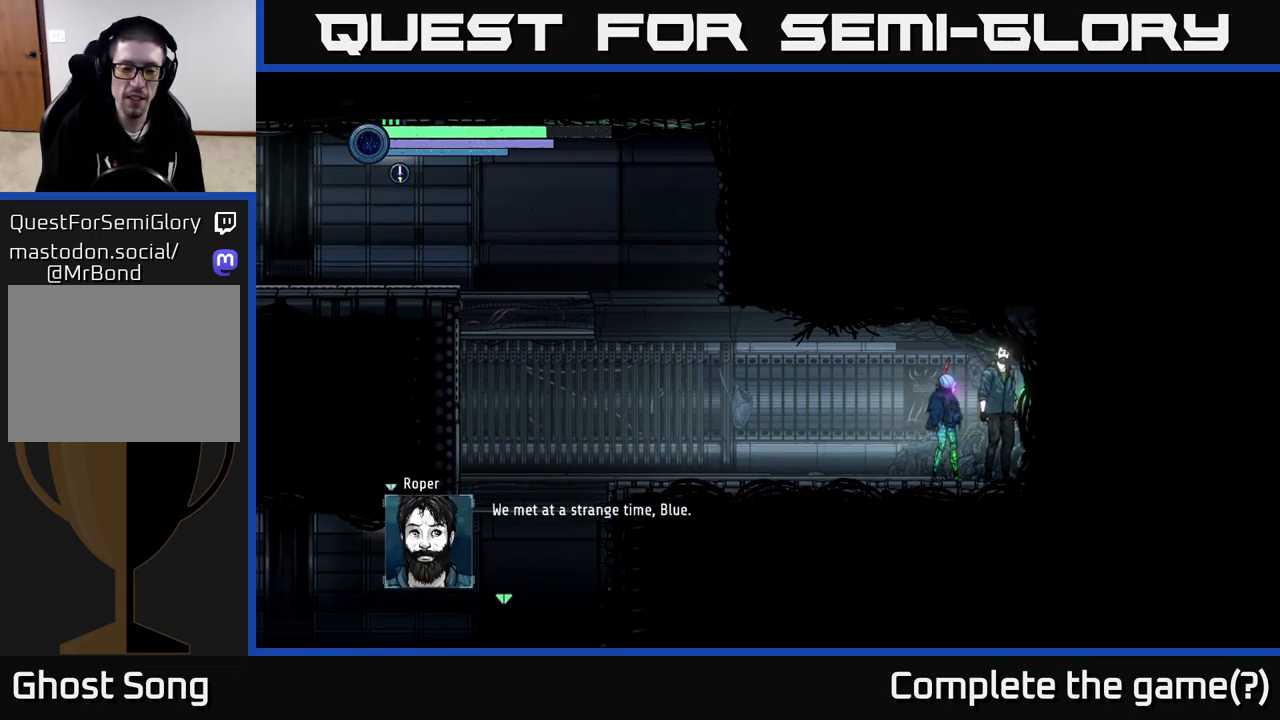
{"buttons": [], "left_stick": "center", "right_stick": "center", "events": []}
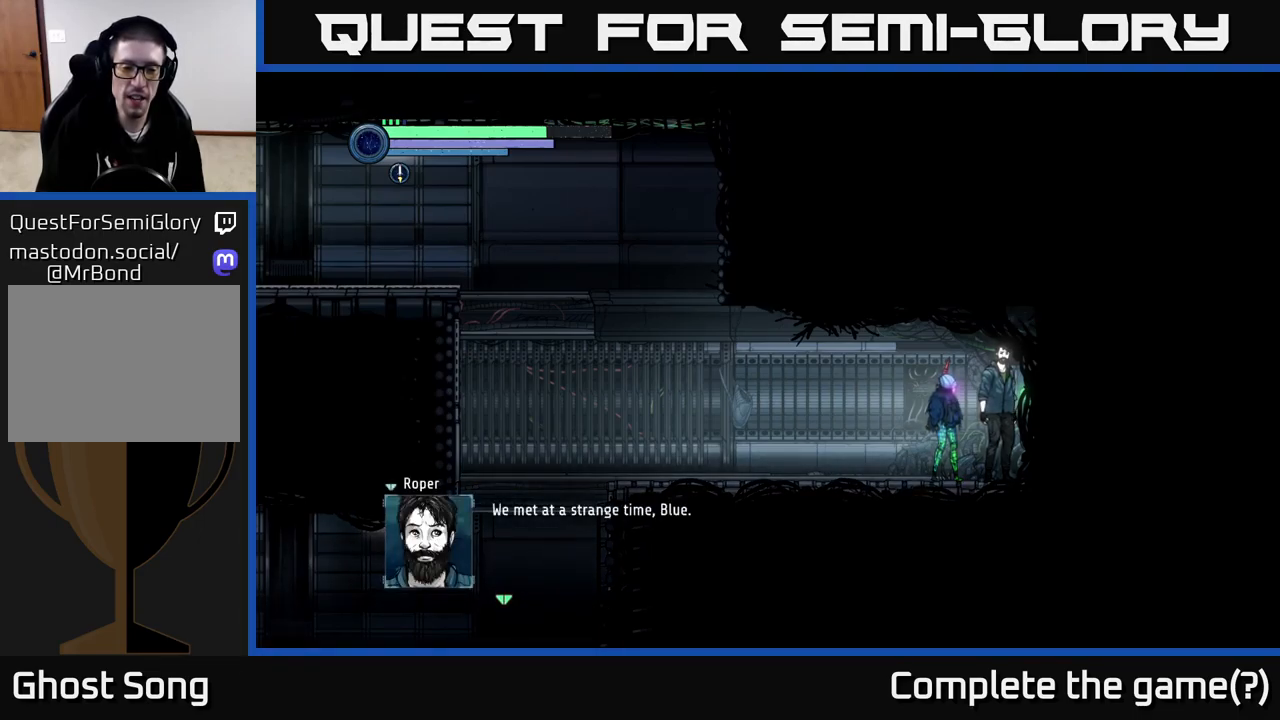
{"buttons": [], "left_stick": "center", "right_stick": "center", "events": []}
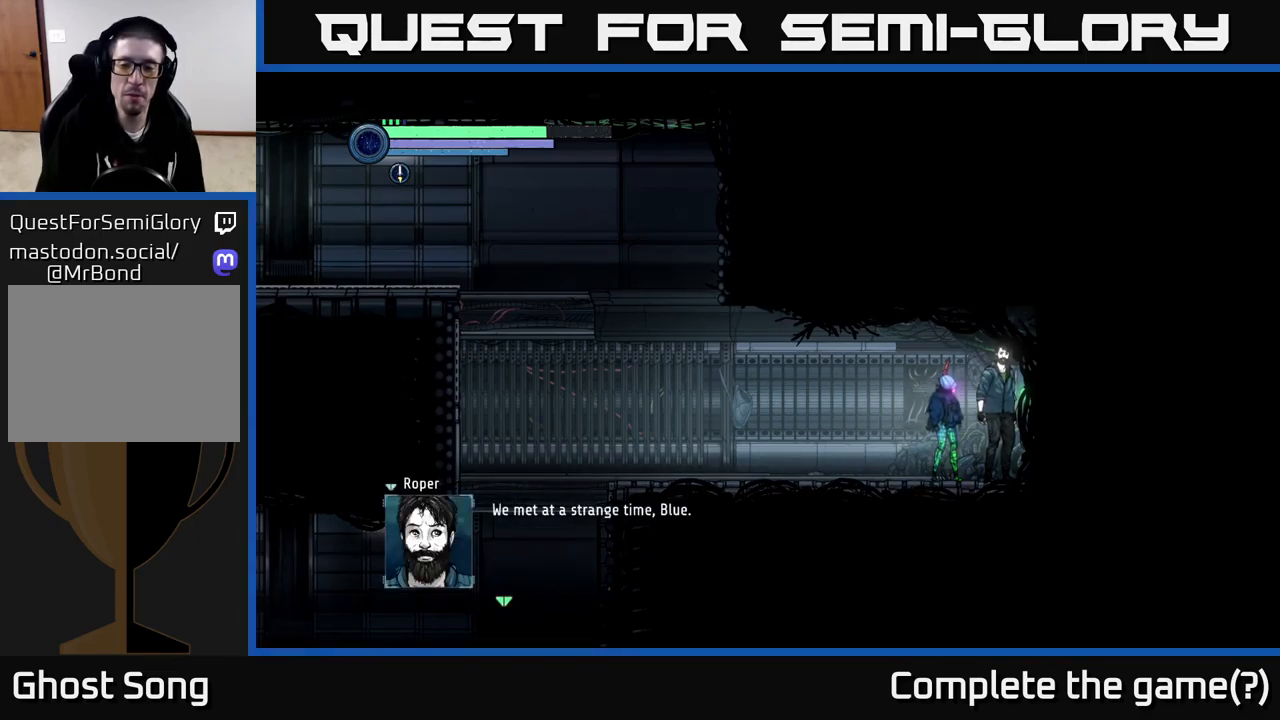
{"buttons": [], "left_stick": "center", "right_stick": "center", "events": []}
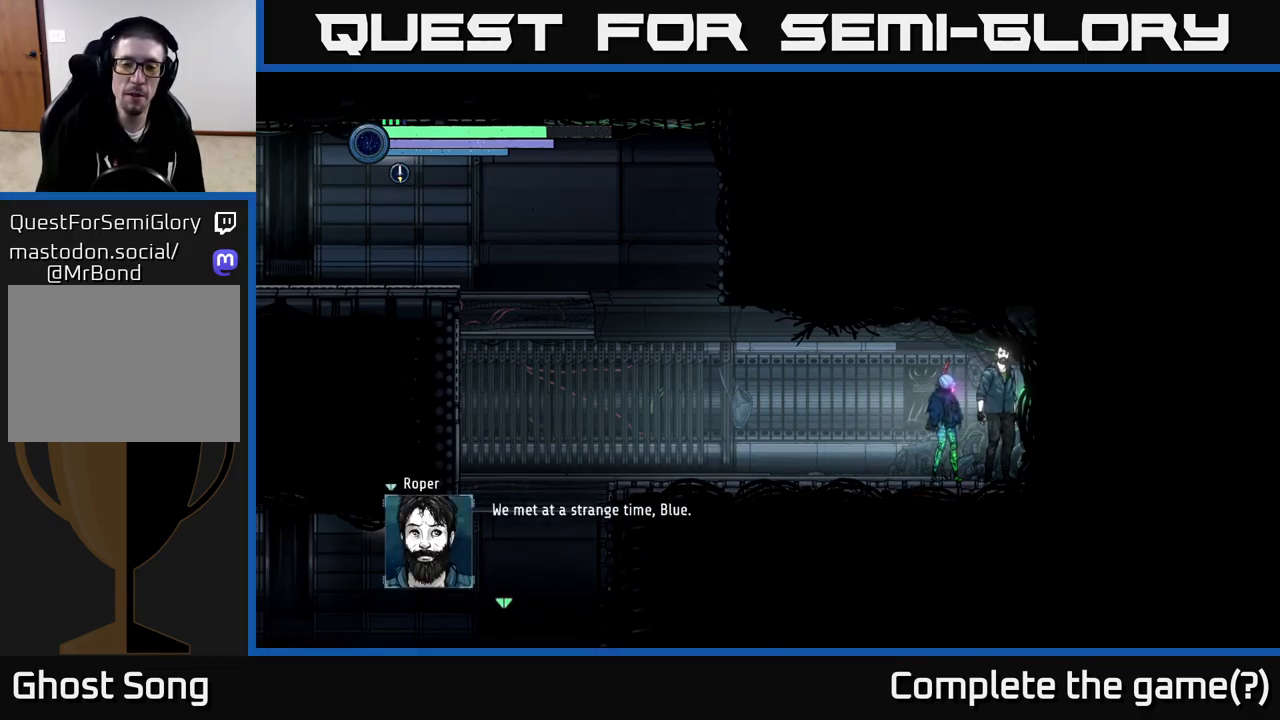
{"buttons": [], "left_stick": "center", "right_stick": "center", "events": []}
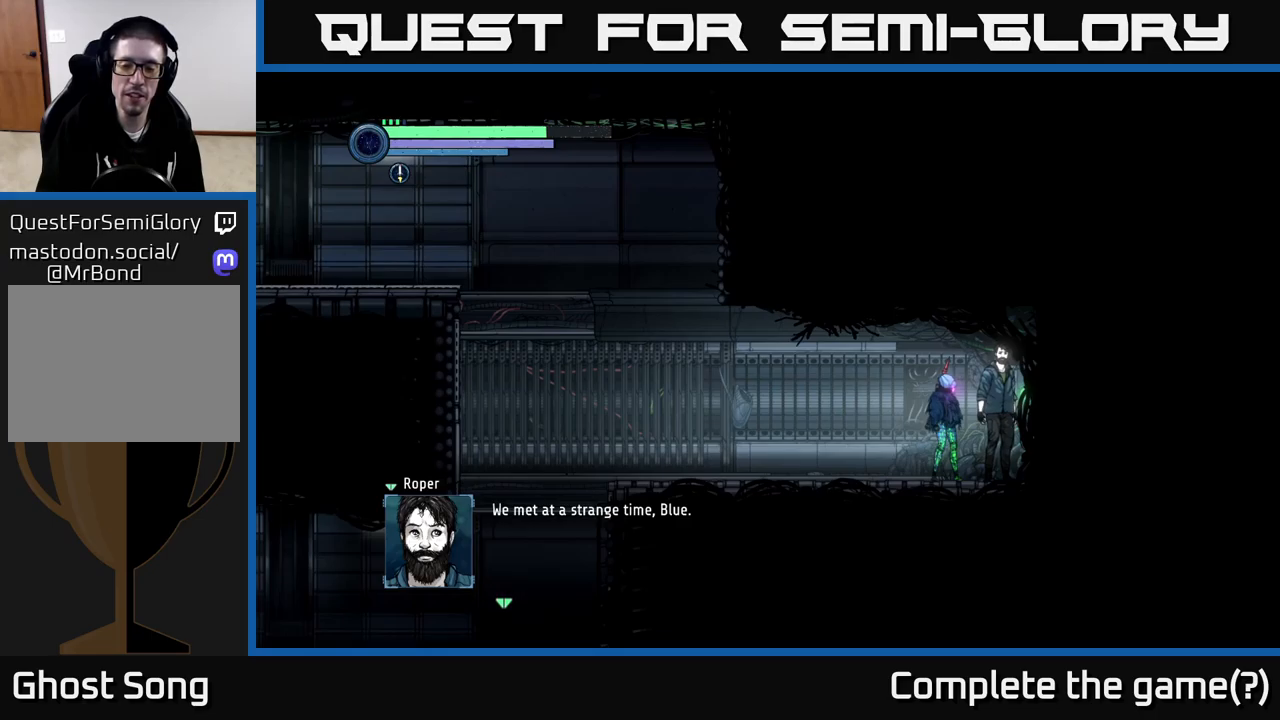
{"buttons": [], "left_stick": "center", "right_stick": "center", "events": []}
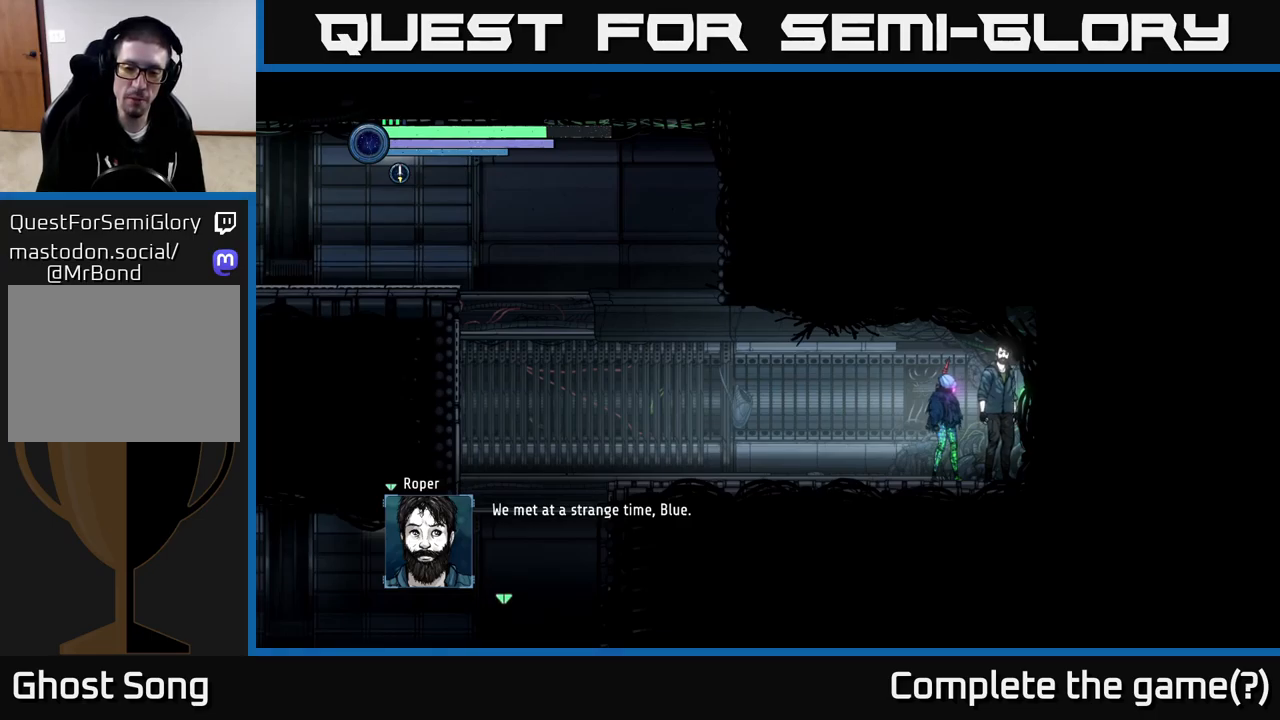
{"buttons": [], "left_stick": "center", "right_stick": "center", "events": []}
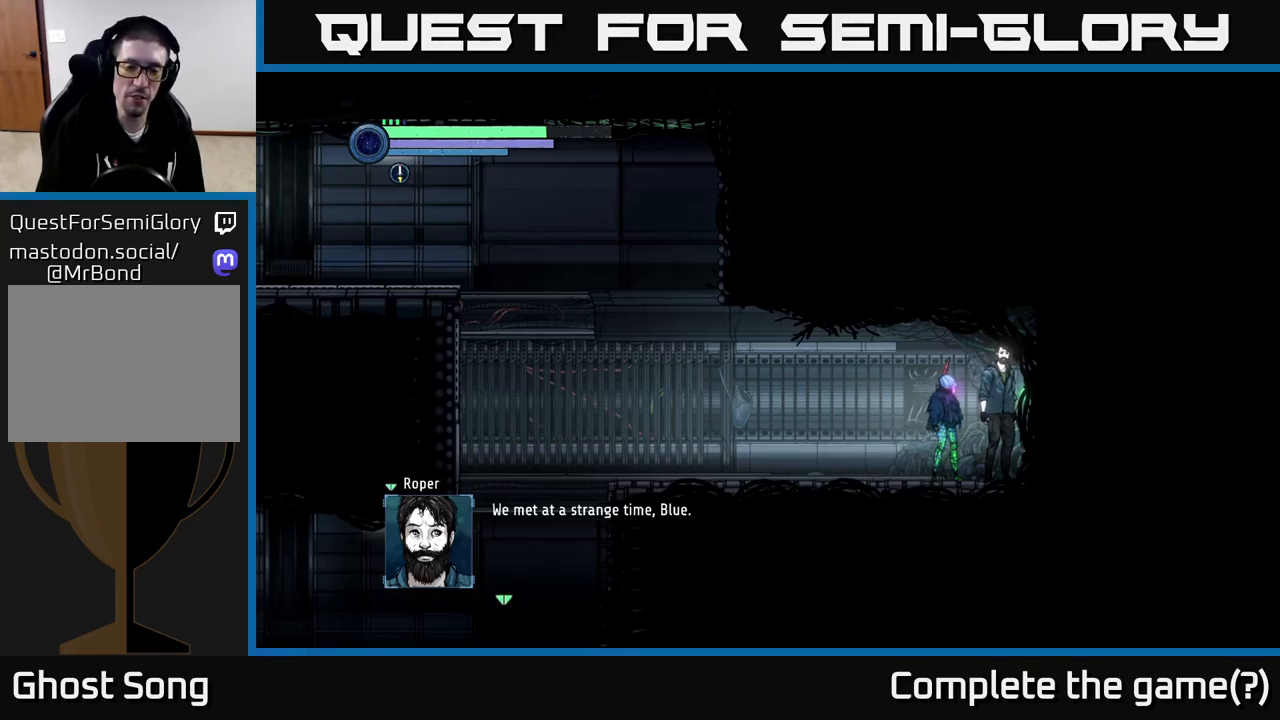
{"buttons": [], "left_stick": "center", "right_stick": "center", "events": []}
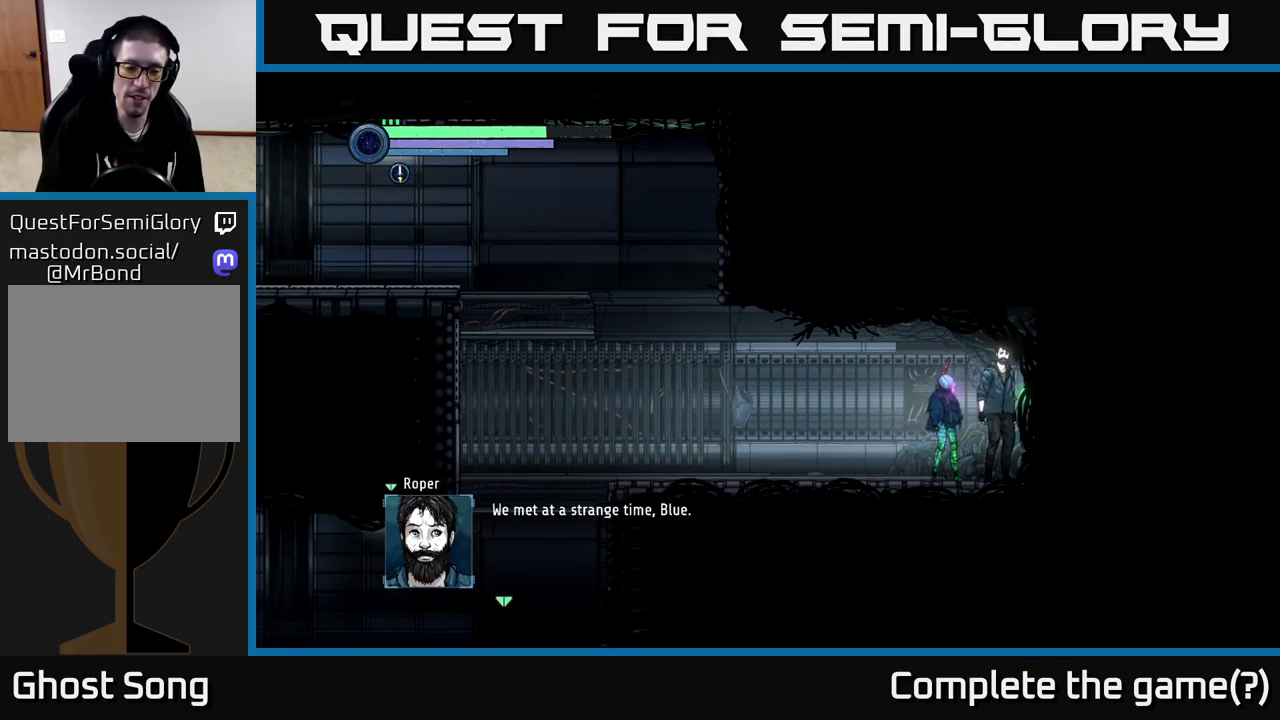
{"buttons": ["A"], "left_stick": "center", "right_stick": "center", "events": [[483, "A", "down"]]}
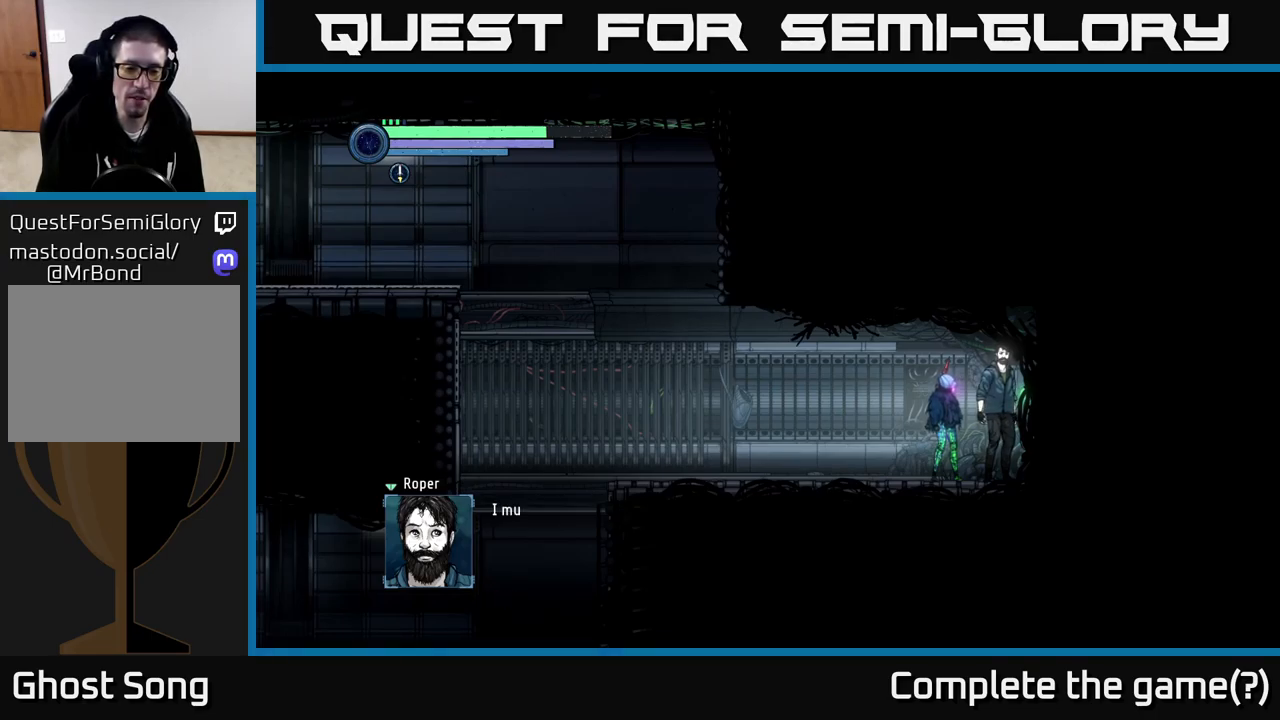
{"buttons": [], "left_stick": "center", "right_stick": "center", "events": [[67, "A", "up"]]}